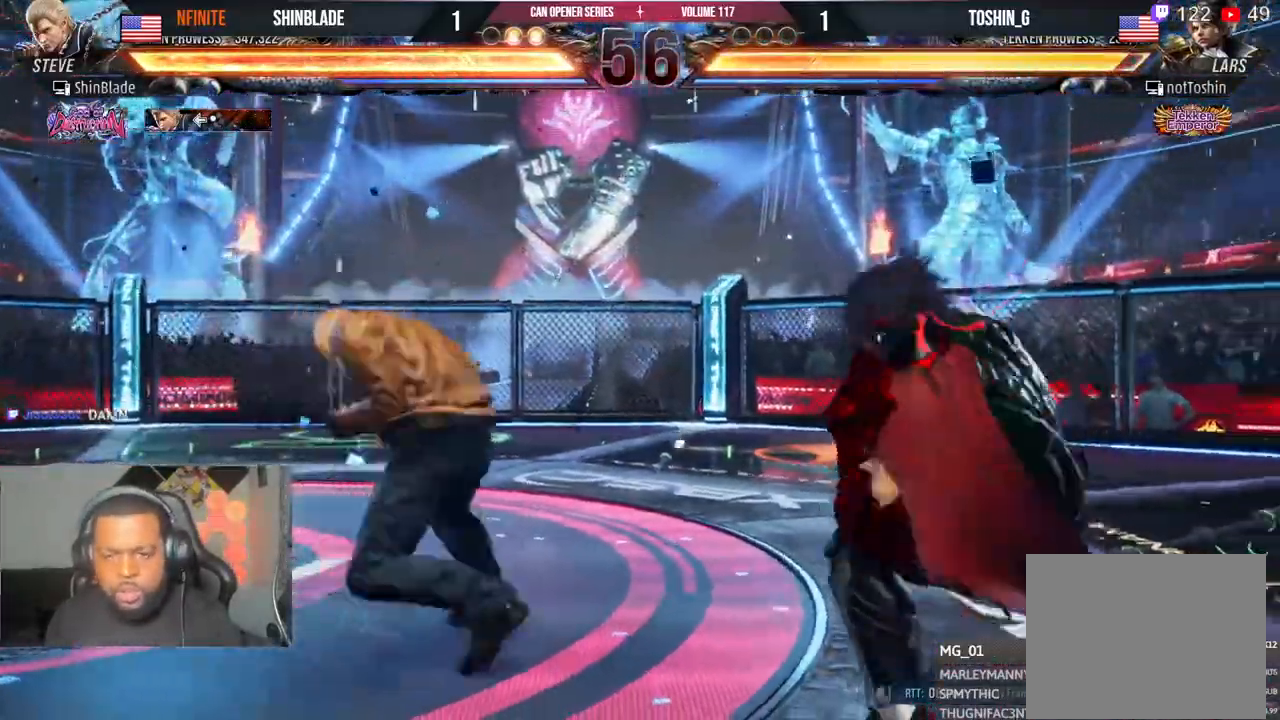
Gameplay with a controller (PlayStation layout); each line is a JSON object with the inputs held at the frame after it (dt_ms = milliseconds from this image to that frame). "events" lists button and stick changes between this image and that frame as [ms after this image, input, new state], when the widget could be followed in between. Not read: CIRCLE L1 R1.
{"dt_ms": 500, "buttons": ["SQUARE"], "left_stick": "center", "right_stick": "center", "events": [[17, "TRIANGLE", "up"], [33, "DPAD_DOWN", "up"], [67, "TRIANGLE", "down"], [100, "SQUARE", "up"], [133, "DPAD_DOWN", "down"], [150, "SQUARE", "down"], [217, "DPAD_DOWN", "up"], [233, "SQUARE", "up"], [267, "DPAD_DOWN", "down"], [317, "DPAD_DOWN", "up"], [400, "DPAD_RIGHT", "up"], [400, "SQUARE", "down"], [500, "TRIANGLE", "up"]]}
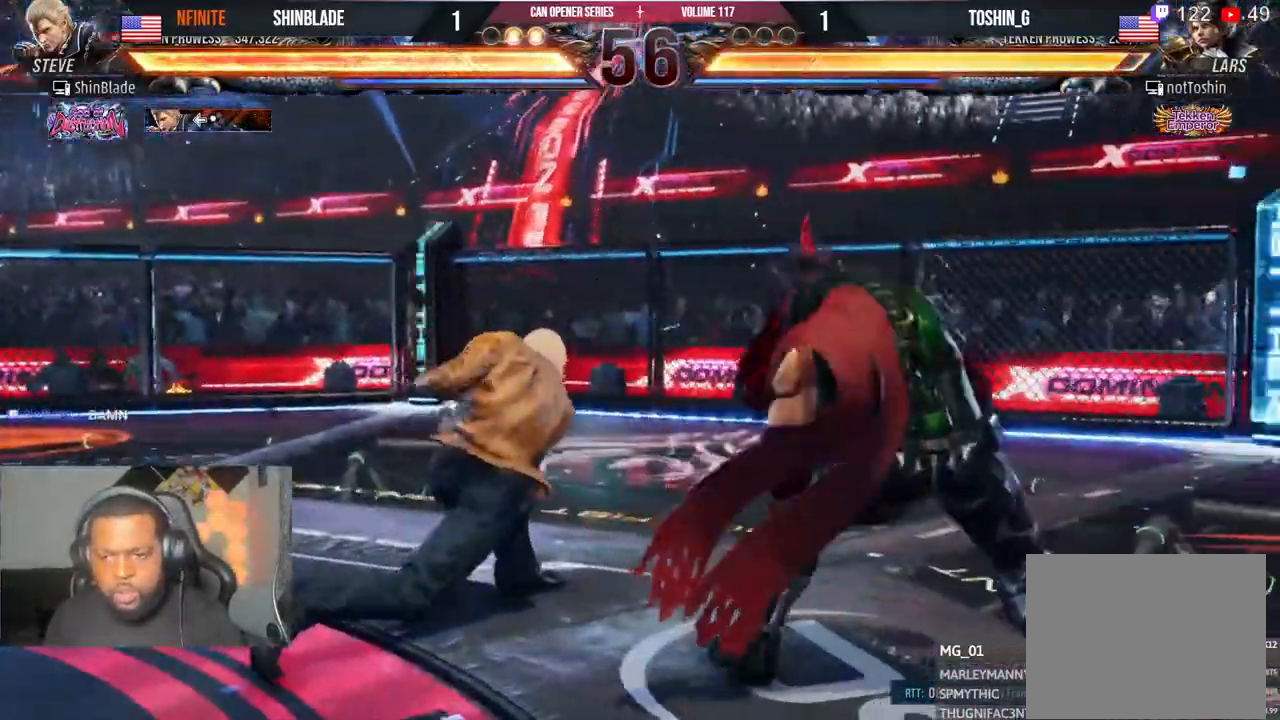
{"dt_ms": 500, "buttons": ["DPAD_LEFT"], "left_stick": "center", "right_stick": "center", "events": [[50, "SQUARE", "up"], [100, "DPAD_LEFT", "down"], [183, "DPAD_LEFT", "up"], [233, "DPAD_LEFT", "down"]]}
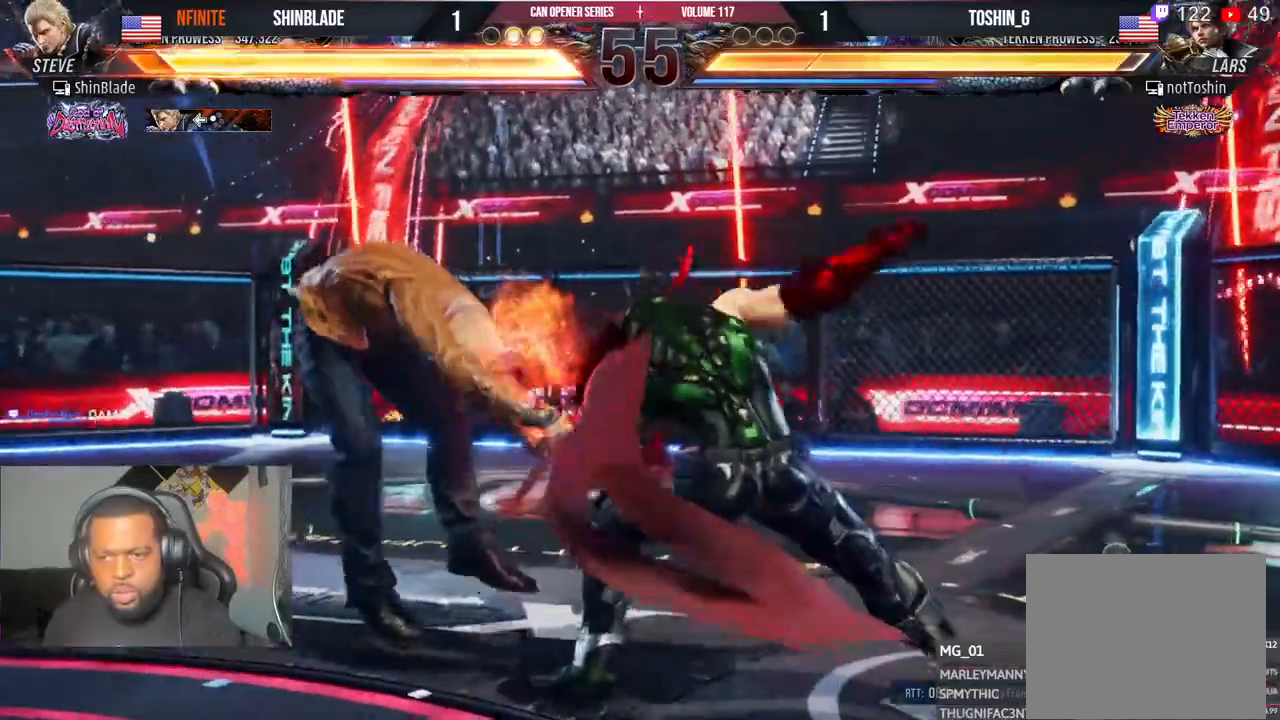
{"dt_ms": 500, "buttons": ["SQUARE", "DPAD_DOWN", "DPAD_LEFT"], "left_stick": "center", "right_stick": "center", "events": [[300, "DPAD_LEFT", "up"], [350, "SQUARE", "down"], [367, "DPAD_LEFT", "down"], [433, "DPAD_DOWN", "down"], [433, "SQUARE", "up"], [483, "SQUARE", "down"]]}
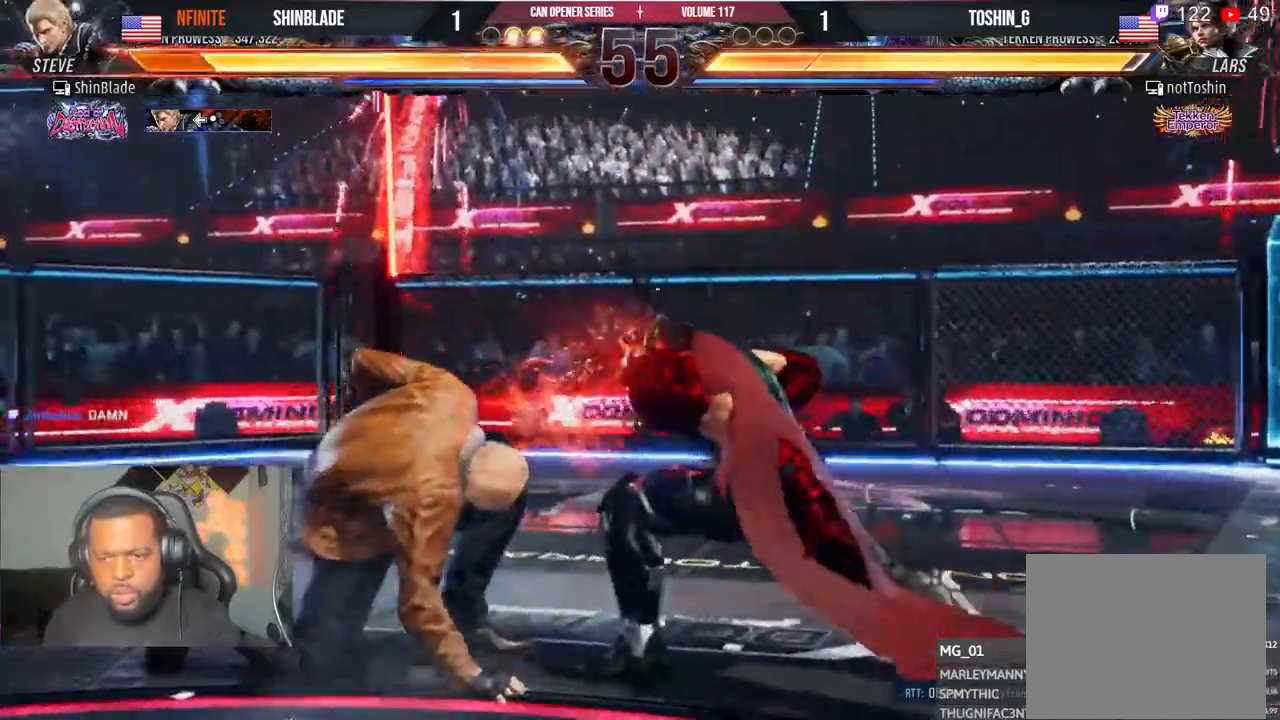
{"dt_ms": 1000, "buttons": ["TRIANGLE", "DPAD_DOWN"], "left_stick": "center", "right_stick": "center"}
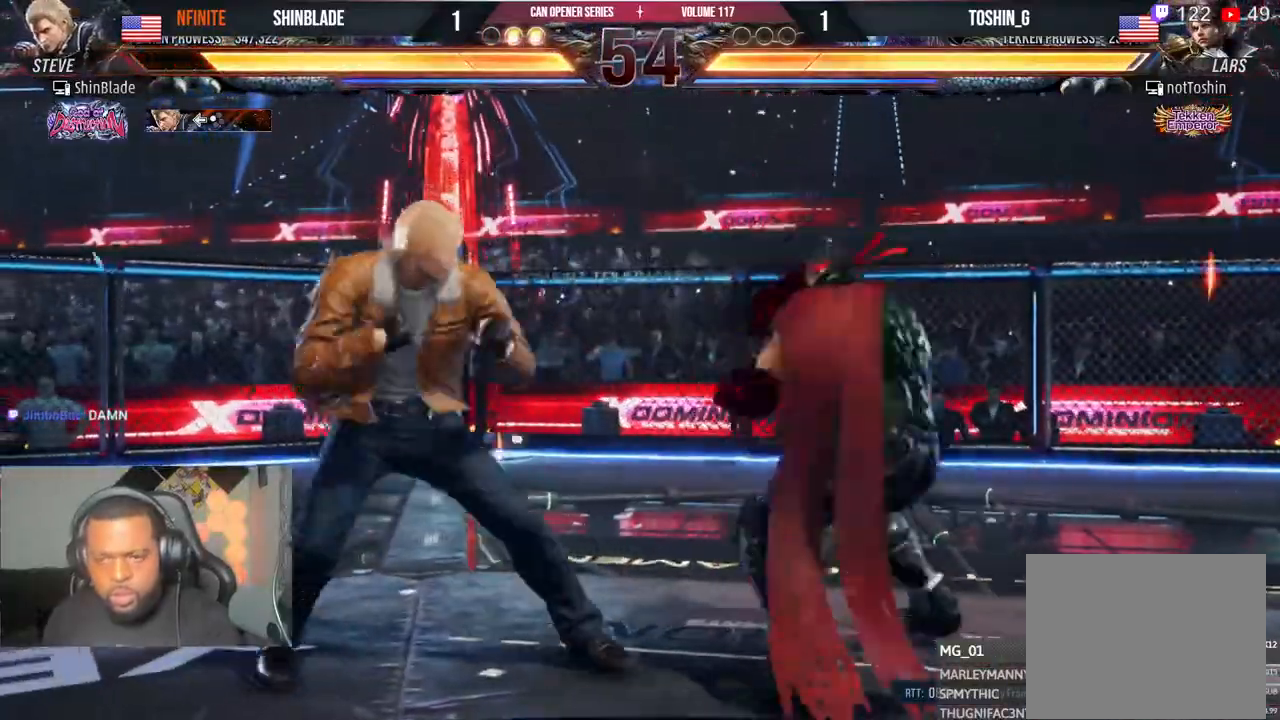
{"dt_ms": 500, "buttons": ["DPAD_DOWN", "DPAD_LEFT"], "left_stick": "center", "right_stick": "center"}
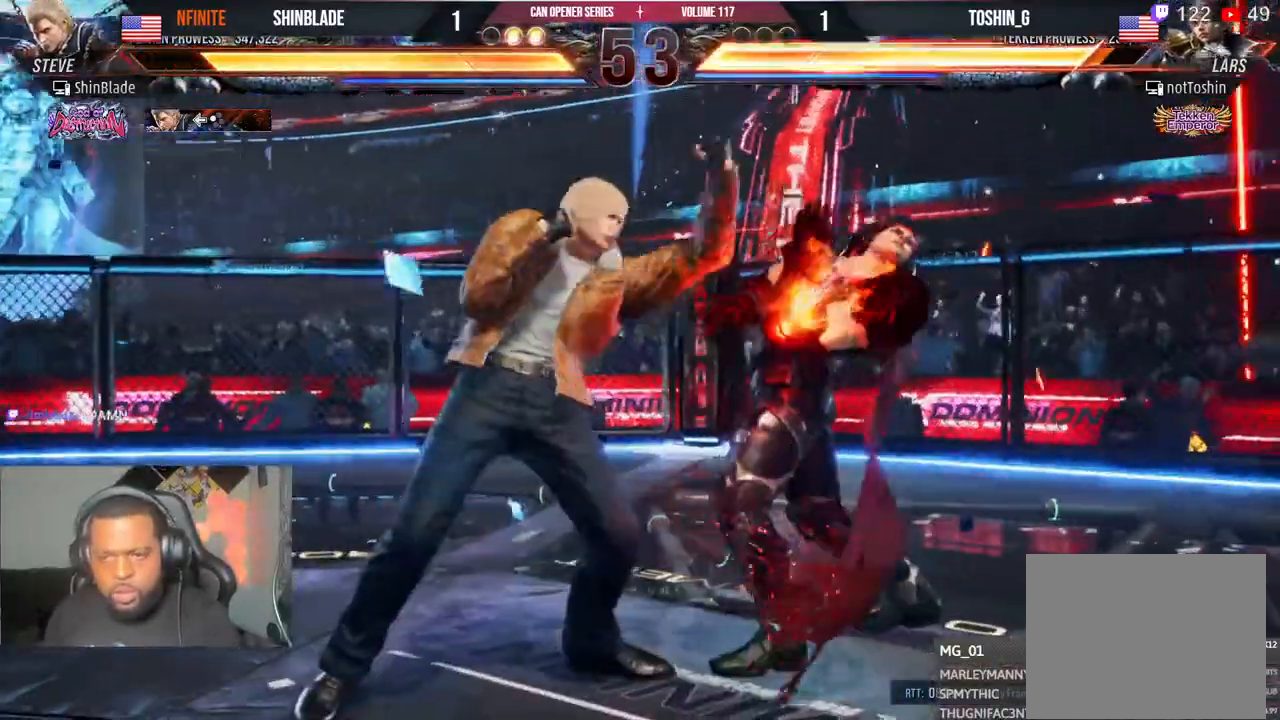
{"dt_ms": 1000, "buttons": ["SQUARE", "DPAD_DOWN", "DPAD_RIGHT"], "left_stick": "center", "right_stick": "center"}
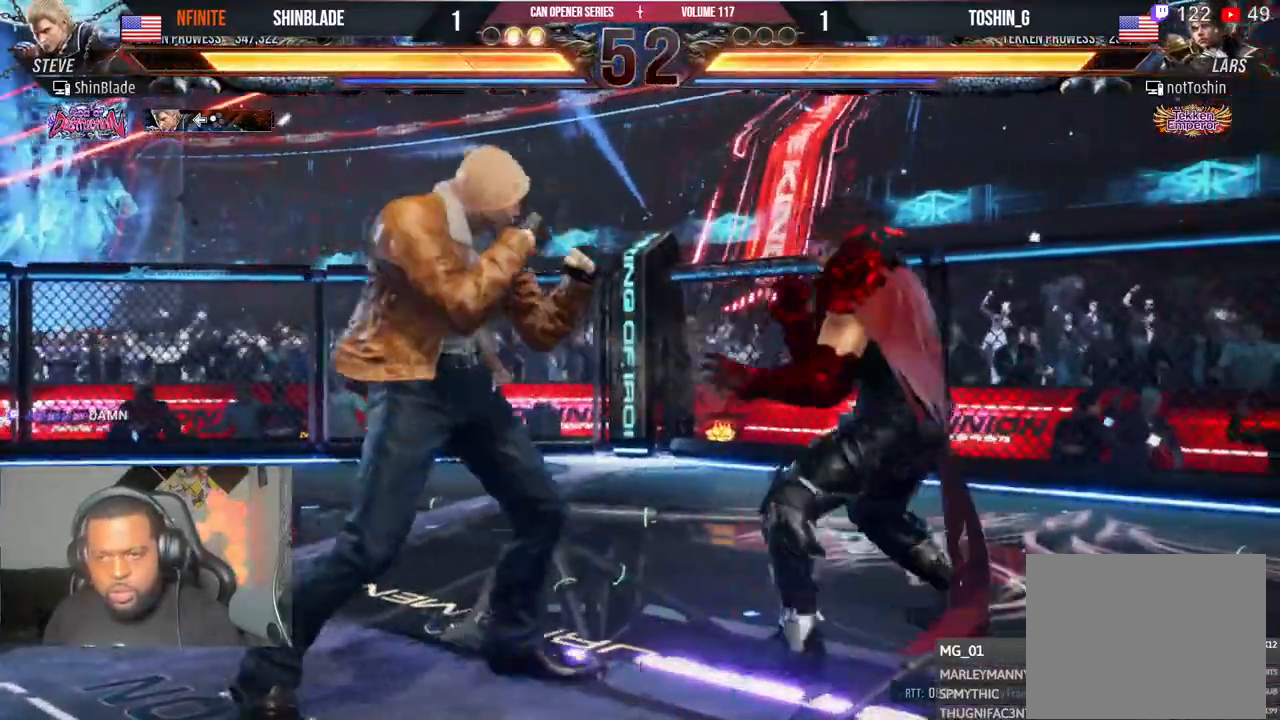
{"dt_ms": 500, "buttons": ["SQUARE", "DPAD_DOWN", "DPAD_RIGHT"], "left_stick": "center", "right_stick": "center", "events": [[17, "DPAD_DOWN", "up"], [17, "DPAD_RIGHT", "up"], [33, "SQUARE", "up"], [50, "DPAD_LEFT", "down"], [317, "DPAD_LEFT", "up"], [400, "DPAD_DOWN", "down"], [400, "DPAD_RIGHT", "down"], [433, "SQUARE", "down"]]}
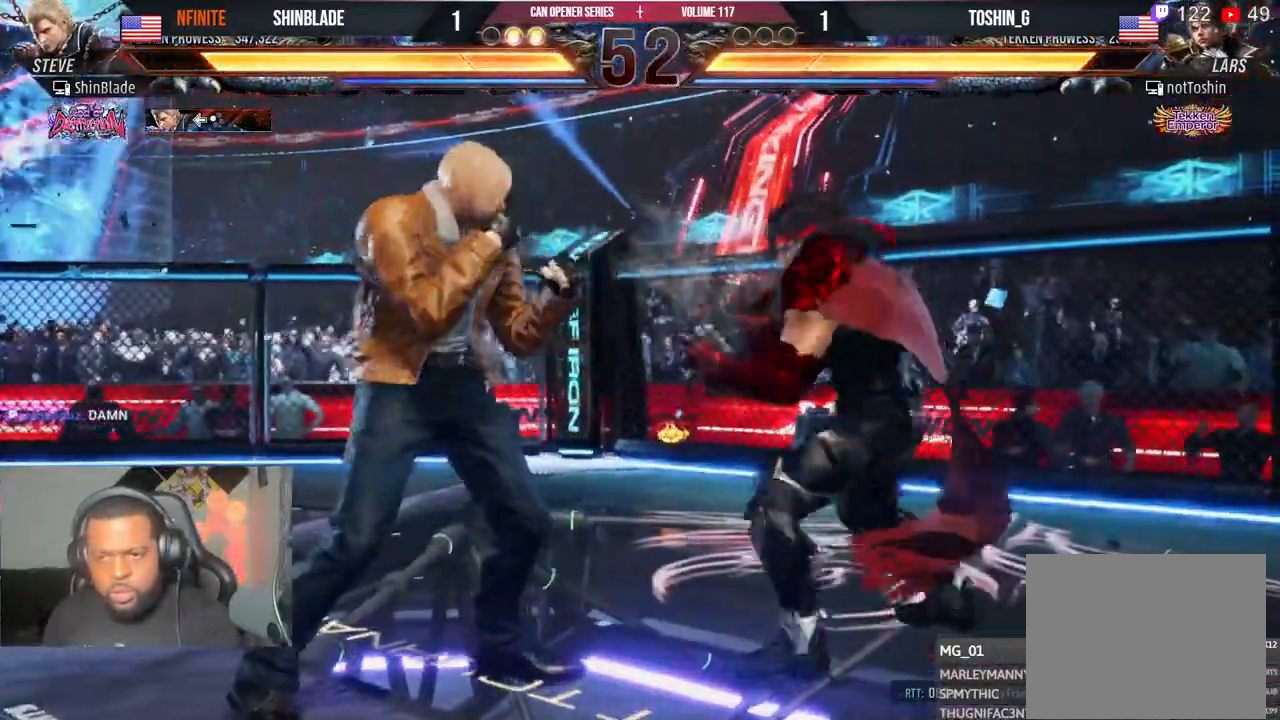
{"dt_ms": 500, "buttons": ["DPAD_DOWN"], "left_stick": "center", "right_stick": "center", "events": [[17, "DPAD_RIGHT", "up"], [33, "DPAD_DOWN", "up"], [33, "DPAD_LEFT", "down"], [33, "SQUARE", "up"], [400, "DPAD_LEFT", "up"], [500, "DPAD_DOWN", "down"]]}